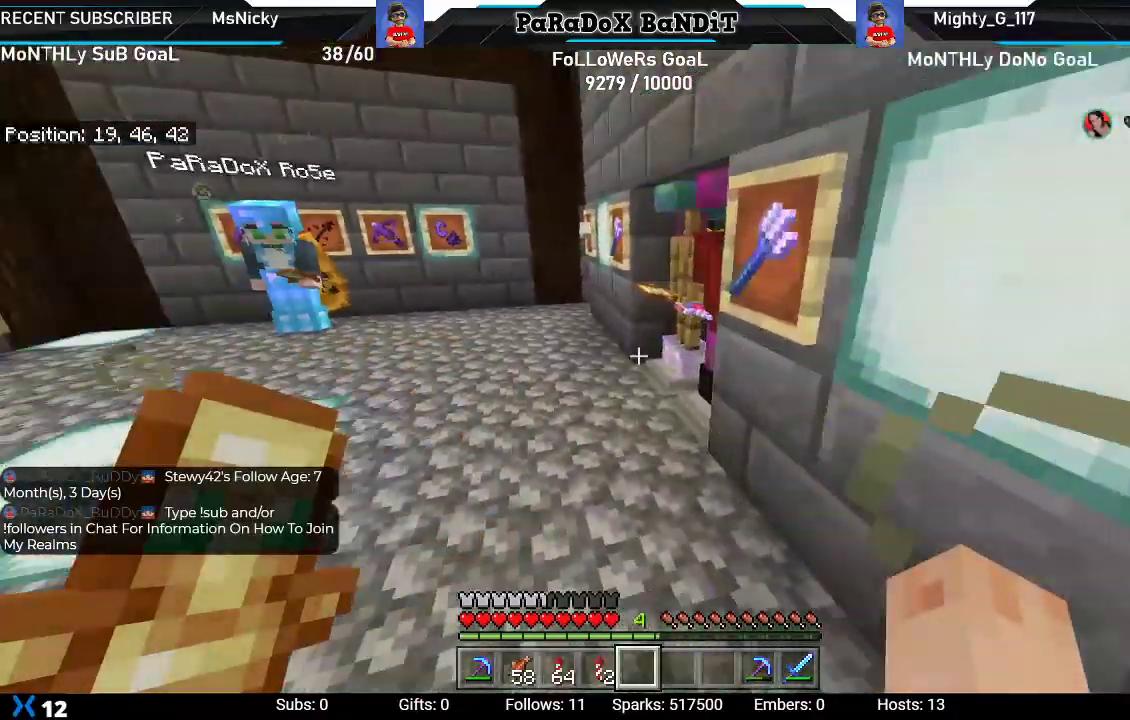
Gameplay with a controller (Xbox layout); each line is a JSON object with the inputs held at the frame after it. "events" lists button and stick changes between this image and that frame as [ms after this image, input, new state], when the widget could be followed in between.
{"buttons": [], "left_stick": "left", "right_stick": "center", "events": [[17, "left_stick", "down-left"], [283, "right_stick", "center"], [383, "left_stick", "left"]]}
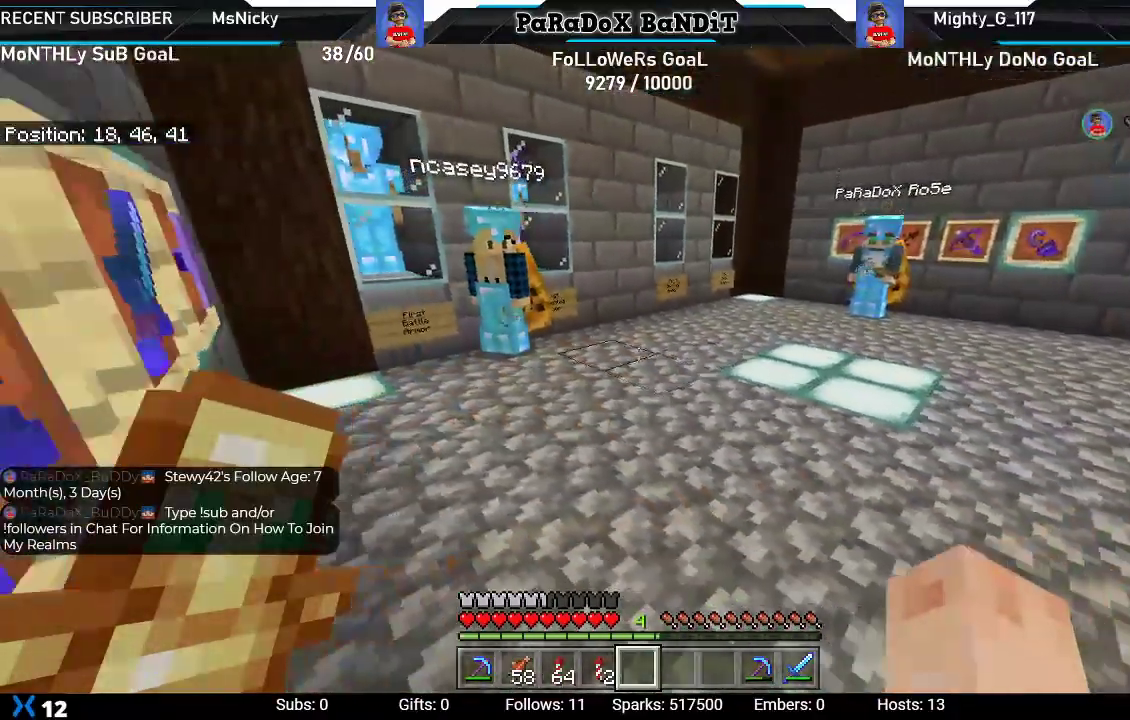
{"buttons": [], "left_stick": "up", "right_stick": "center", "events": [[50, "left_stick", "up-left"], [183, "left_stick", "up"], [433, "right_stick", "left"], [500, "right_stick", "center"]]}
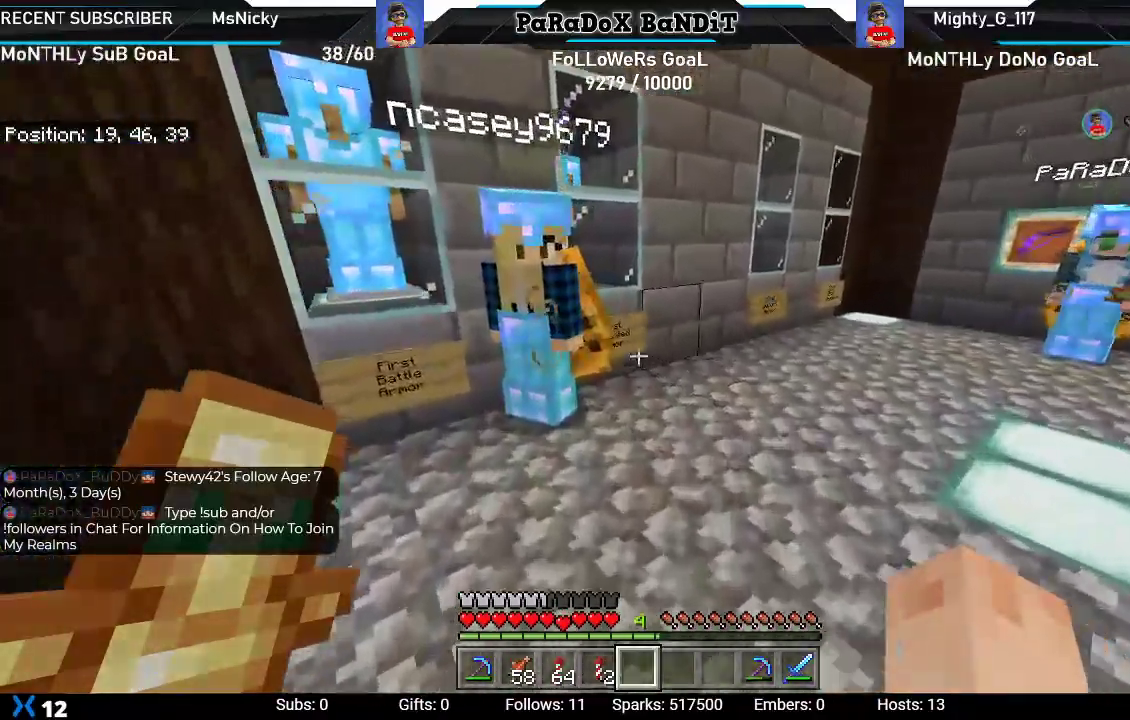
{"buttons": [], "left_stick": "down-left", "right_stick": "right", "events": [[300, "right_stick", "right"], [333, "left_stick", "down-left"]]}
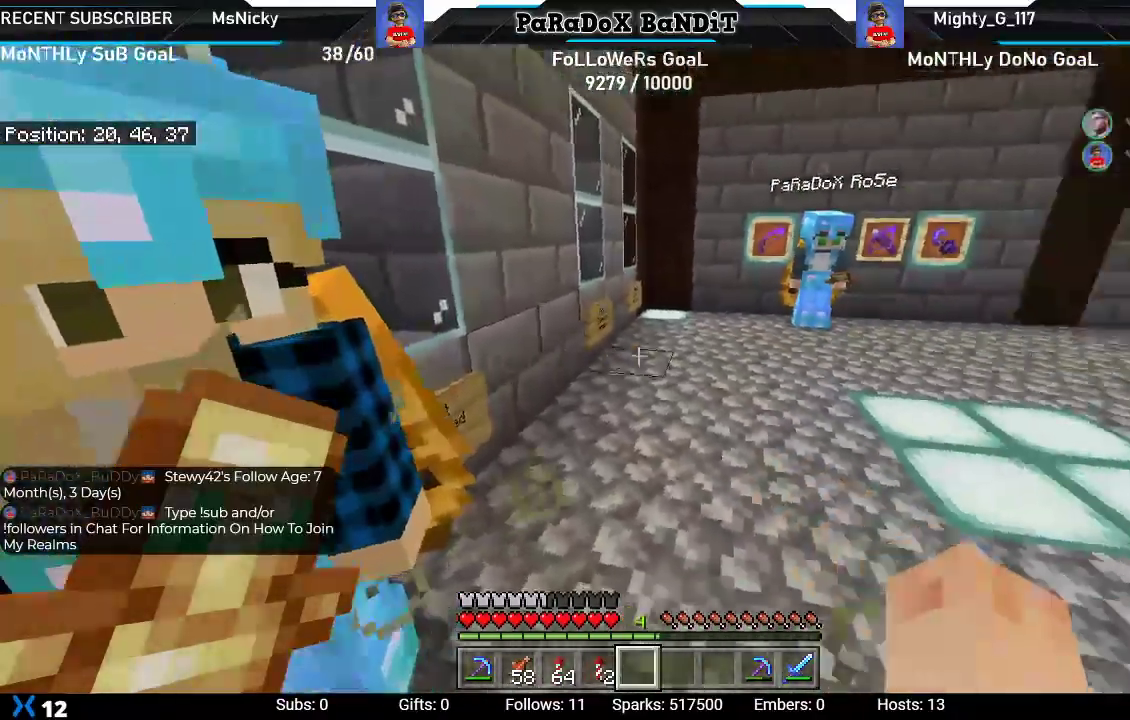
{"buttons": [], "left_stick": "down-left", "right_stick": "right", "events": [[33, "left_stick", "center"], [67, "right_stick", "center"], [433, "right_stick", "right"], [467, "left_stick", "down-left"]]}
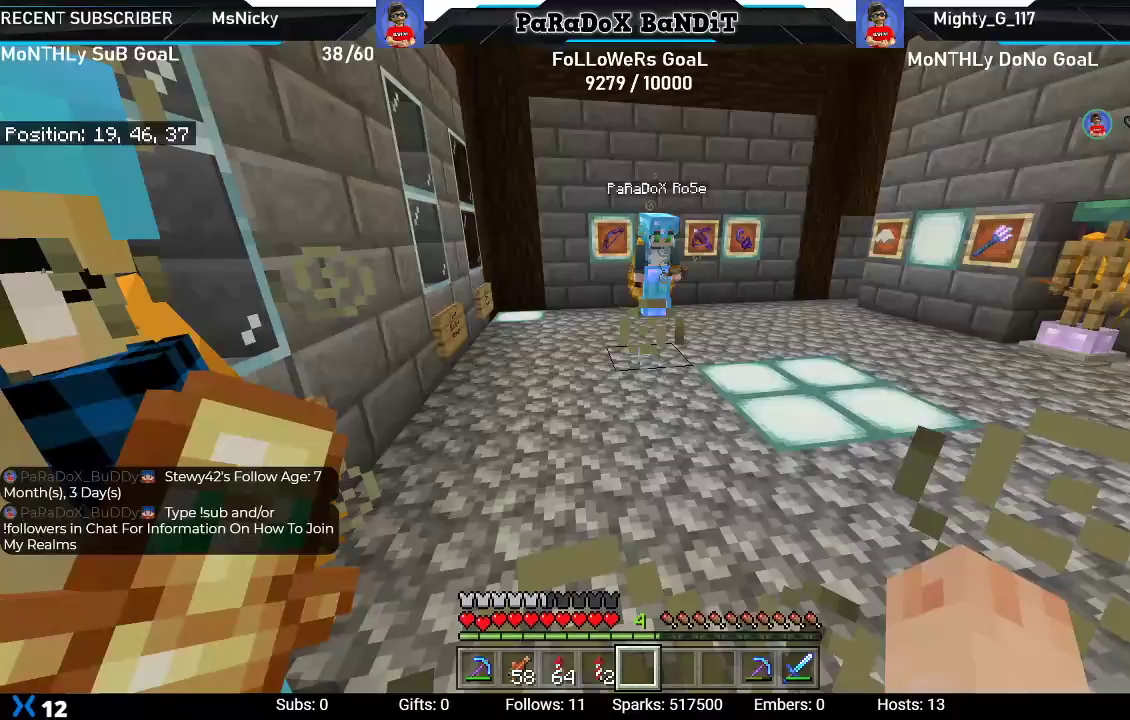
{"buttons": [], "left_stick": "center", "right_stick": "center", "events": [[150, "left_stick", "center"], [250, "right_stick", "center"]]}
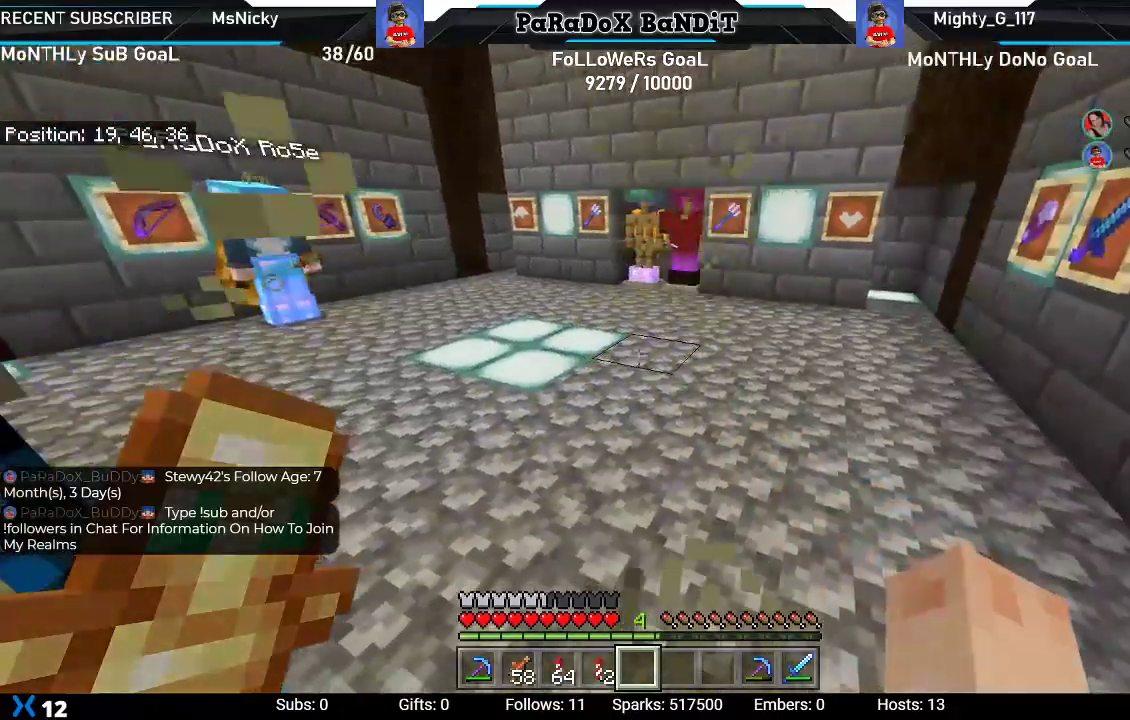
{"buttons": [], "left_stick": "up", "right_stick": "center", "events": [[183, "left_stick", "up"], [233, "right_stick", "right"], [317, "left_stick", "center"], [383, "left_stick", "up"], [450, "right_stick", "center"]]}
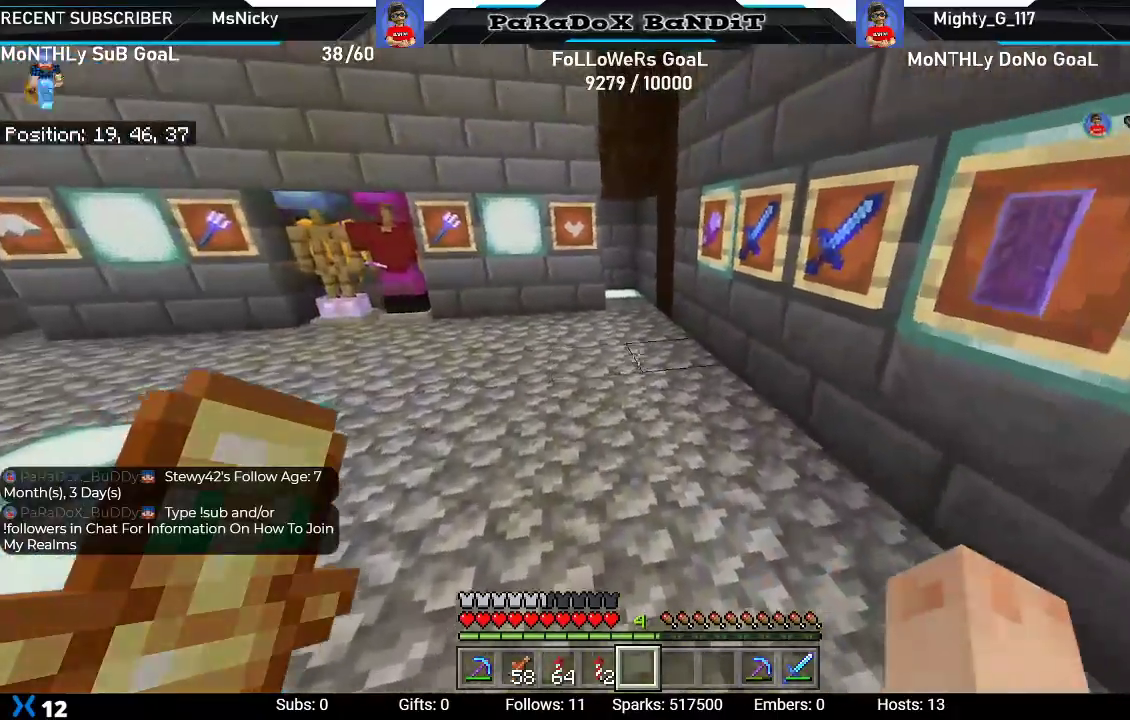
{"buttons": [], "left_stick": "up-right", "right_stick": "left", "events": [[267, "right_stick", "left"], [467, "left_stick", "up-right"]]}
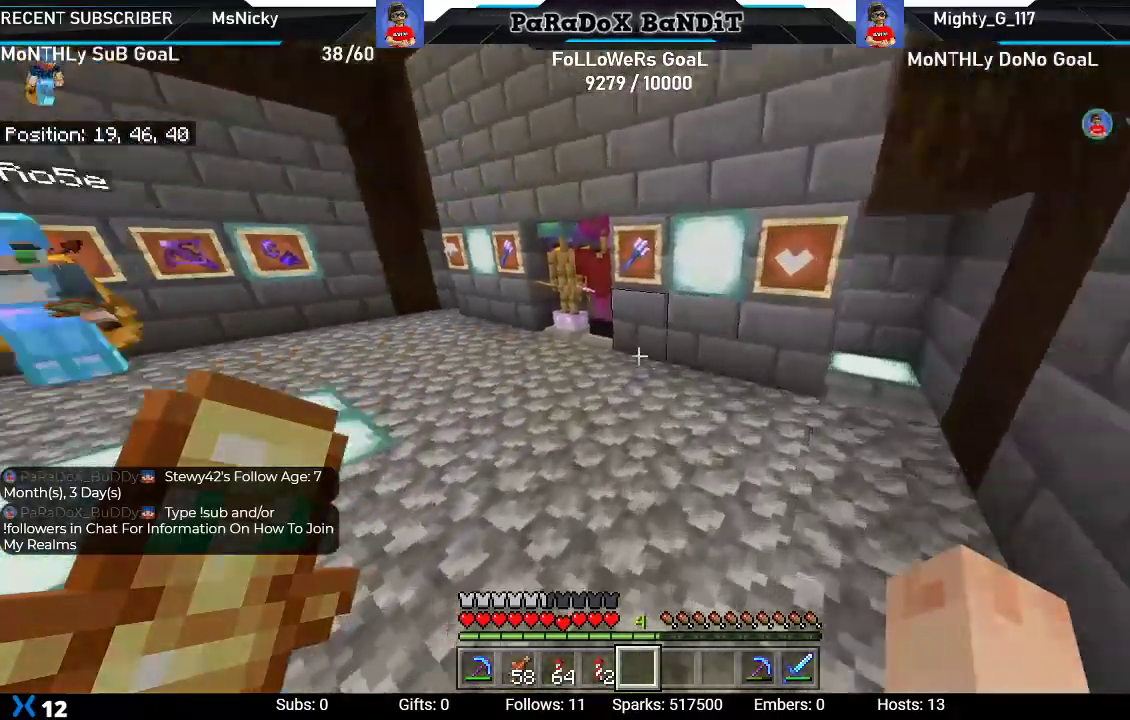
{"buttons": [], "left_stick": "down", "right_stick": "center", "events": [[33, "left_stick", "right"], [83, "left_stick", "down-right"], [350, "left_stick", "center"], [433, "right_stick", "center"], [450, "left_stick", "down"]]}
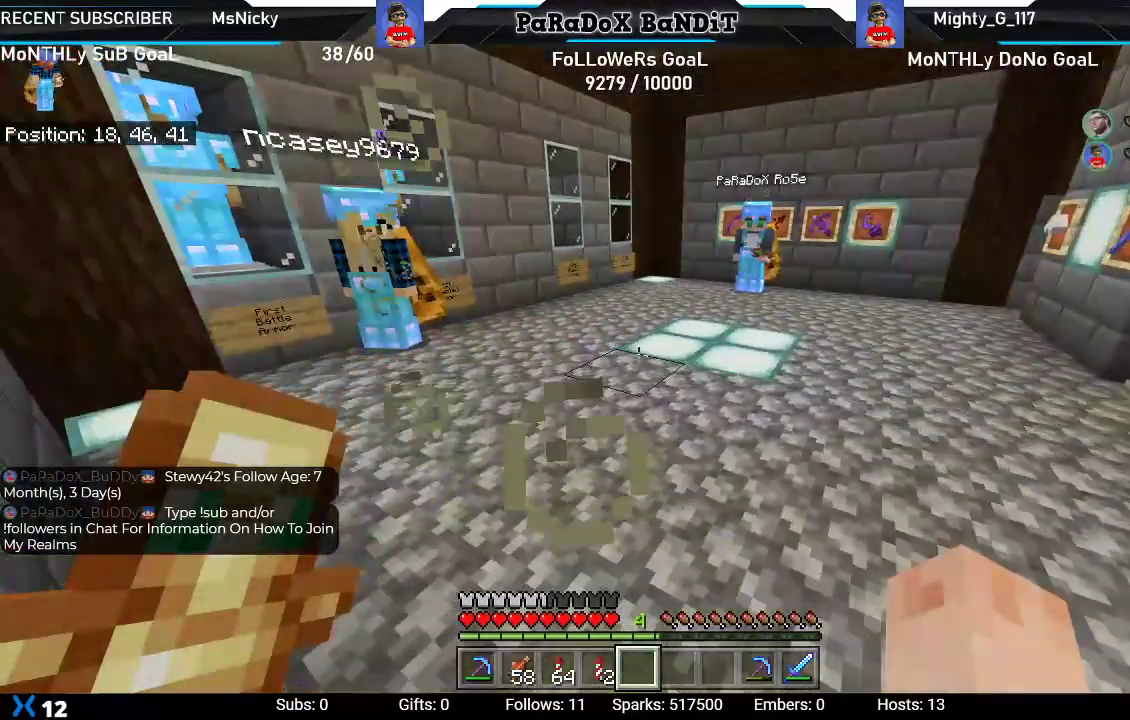
{"buttons": [], "left_stick": "right", "right_stick": "center", "events": [[217, "left_stick", "down-right"], [217, "right_stick", "up-right"], [467, "right_stick", "center"], [500, "left_stick", "right"]]}
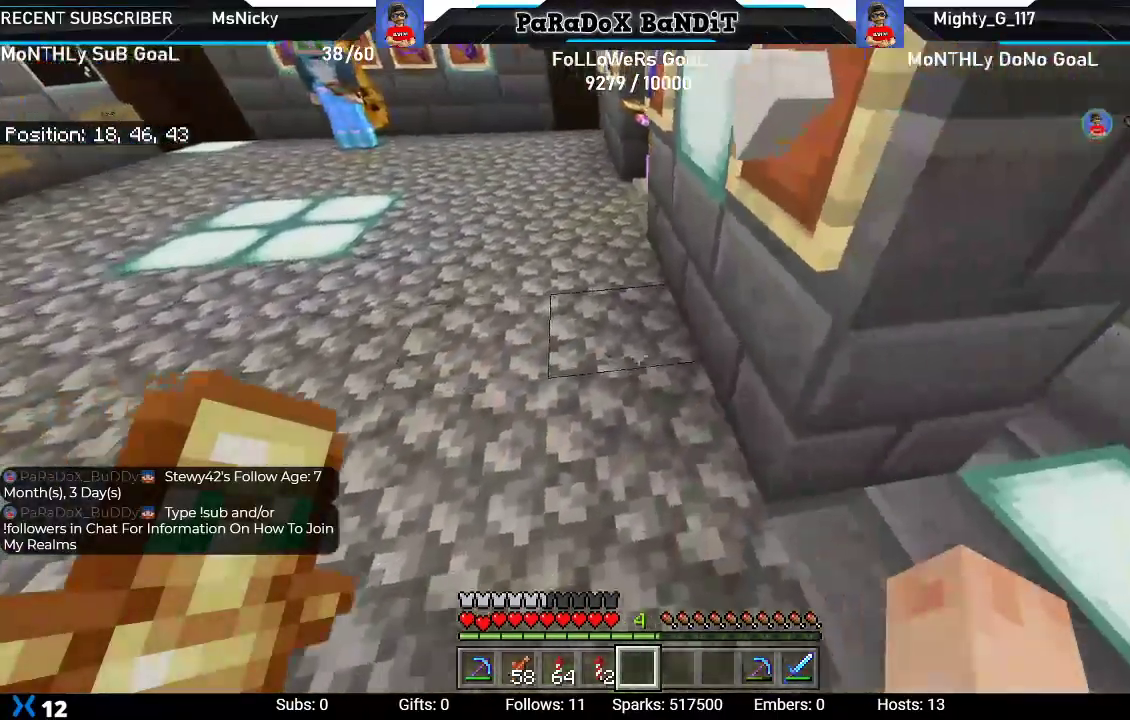
{"buttons": [], "left_stick": "right", "right_stick": "down-left", "events": [[300, "right_stick", "down-left"]]}
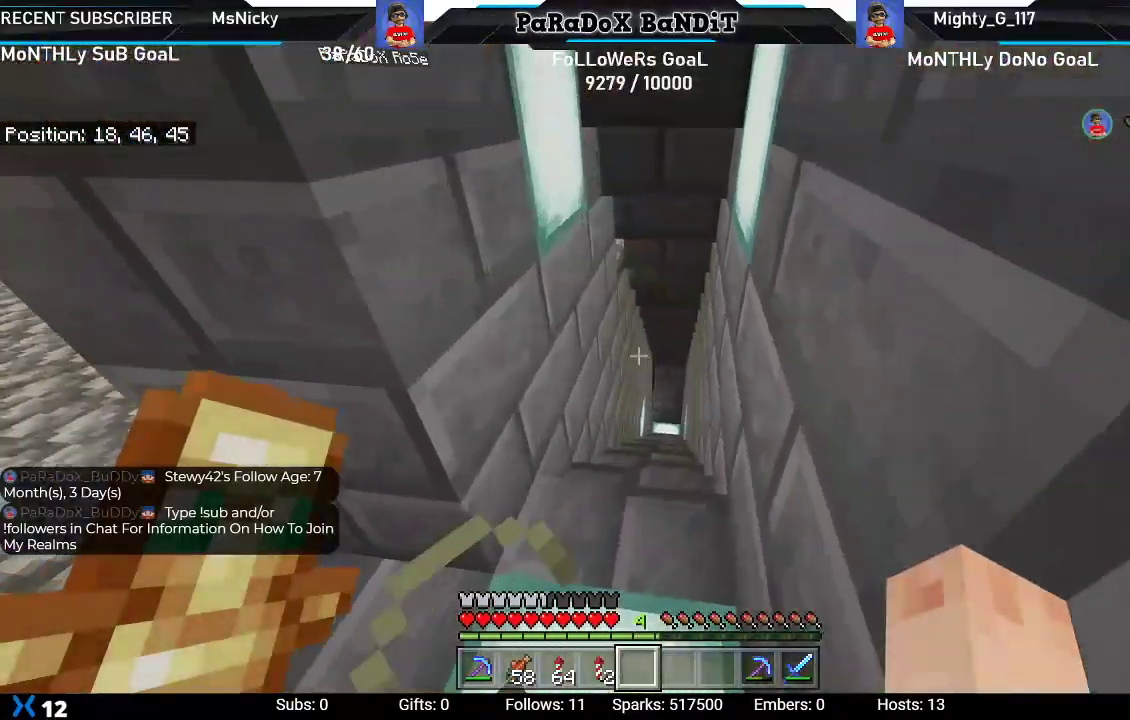
{"buttons": [], "left_stick": "right", "right_stick": "down-left", "events": []}
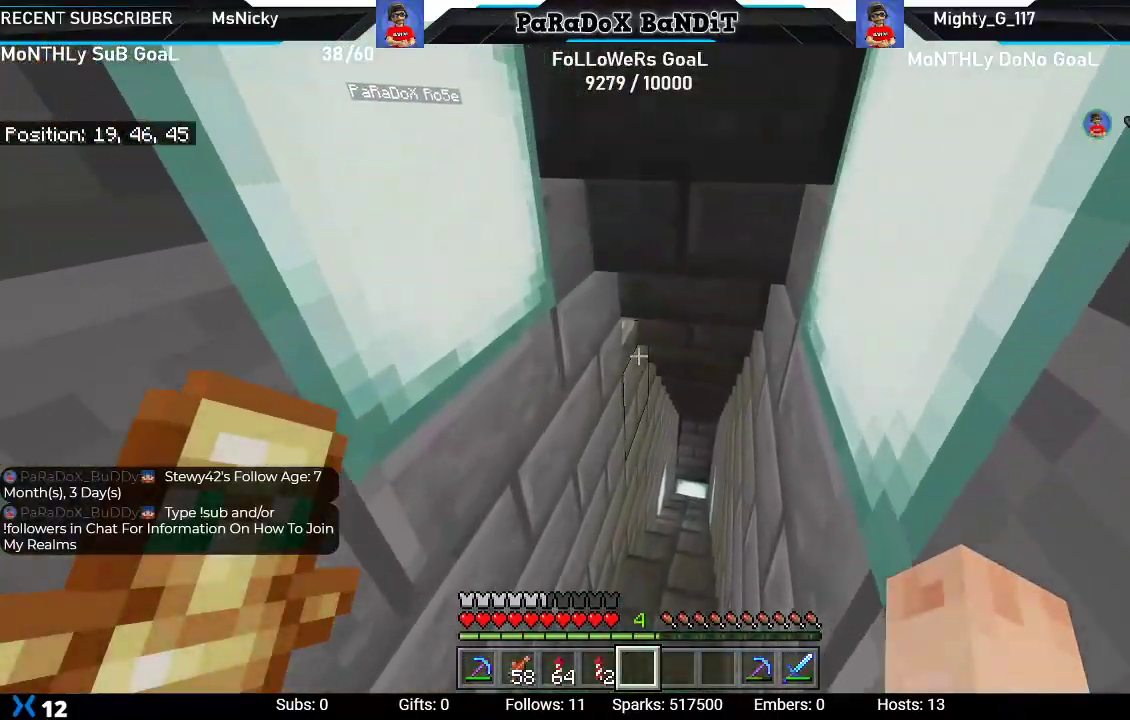
{"buttons": [], "left_stick": "right", "right_stick": "down-left", "events": []}
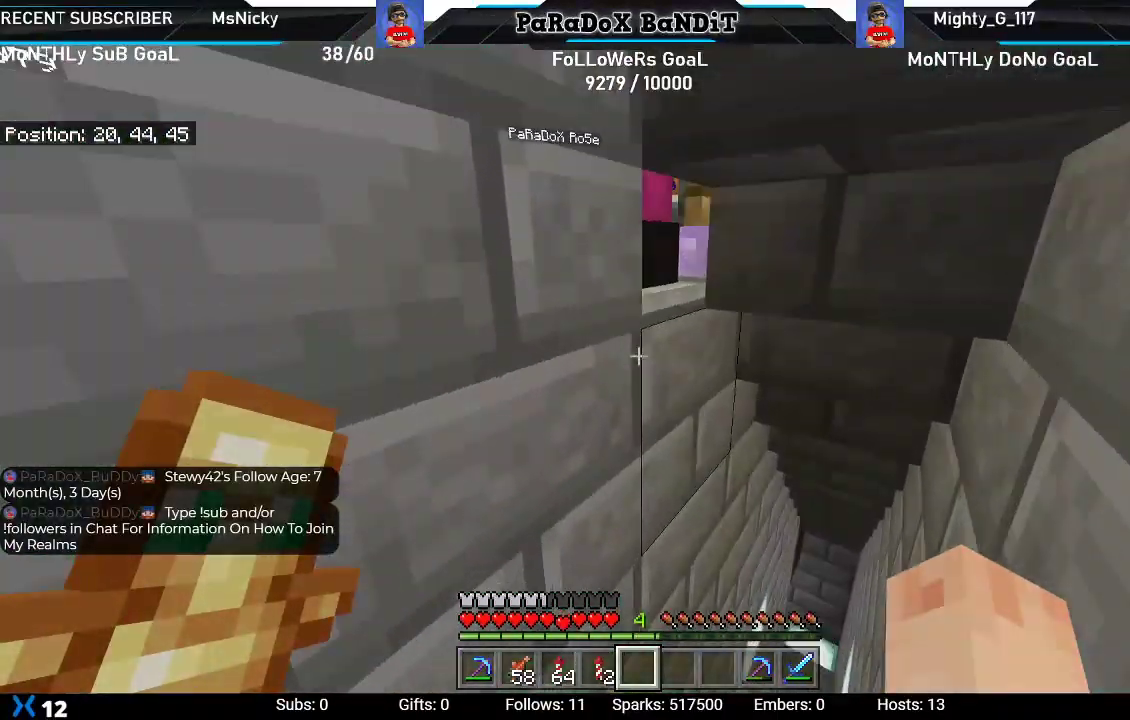
{"buttons": [], "left_stick": "down", "right_stick": "down-left", "events": [[100, "left_stick", "center"], [433, "left_stick", "down"]]}
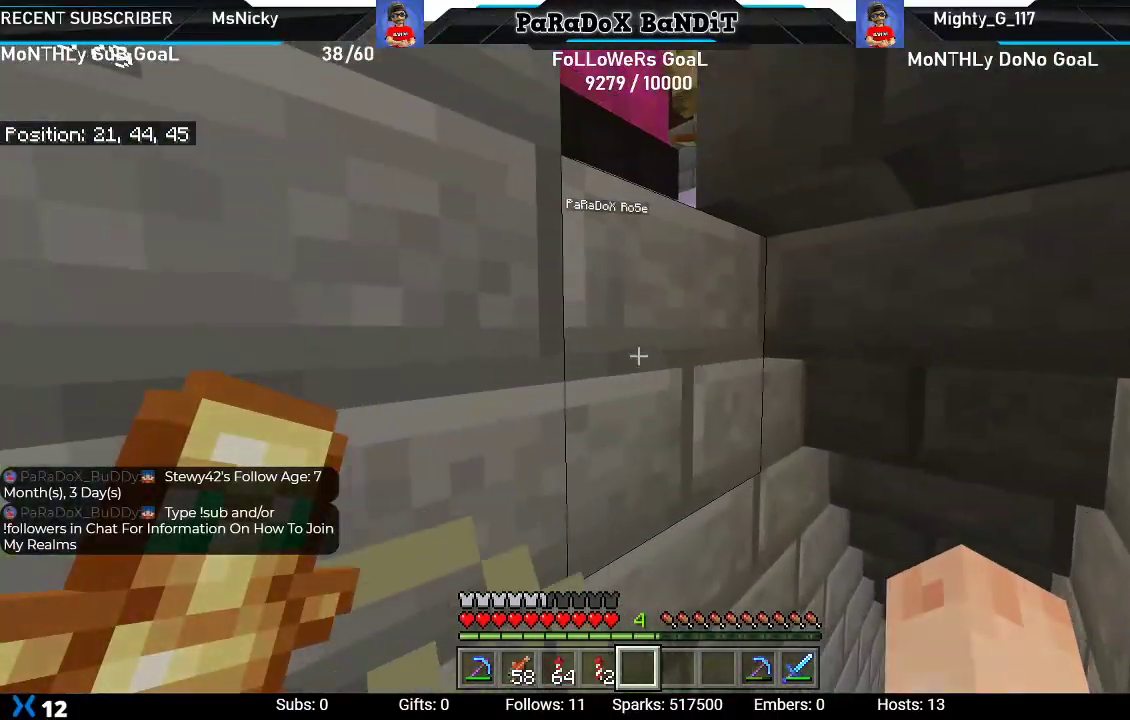
{"buttons": [], "left_stick": "right", "right_stick": "center", "events": [[83, "right_stick", "down"], [117, "left_stick", "center"], [217, "right_stick", "center"], [483, "left_stick", "right"]]}
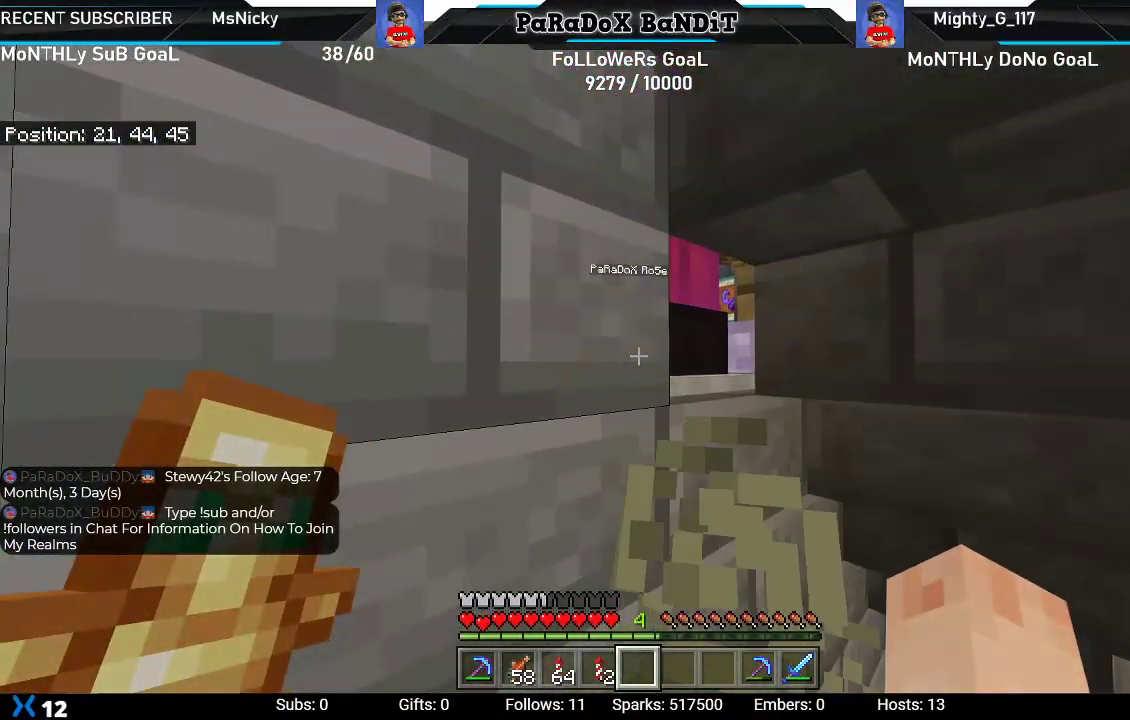
{"buttons": [], "left_stick": "center", "right_stick": "down-left", "events": [[83, "right_stick", "down-left"], [400, "left_stick", "center"]]}
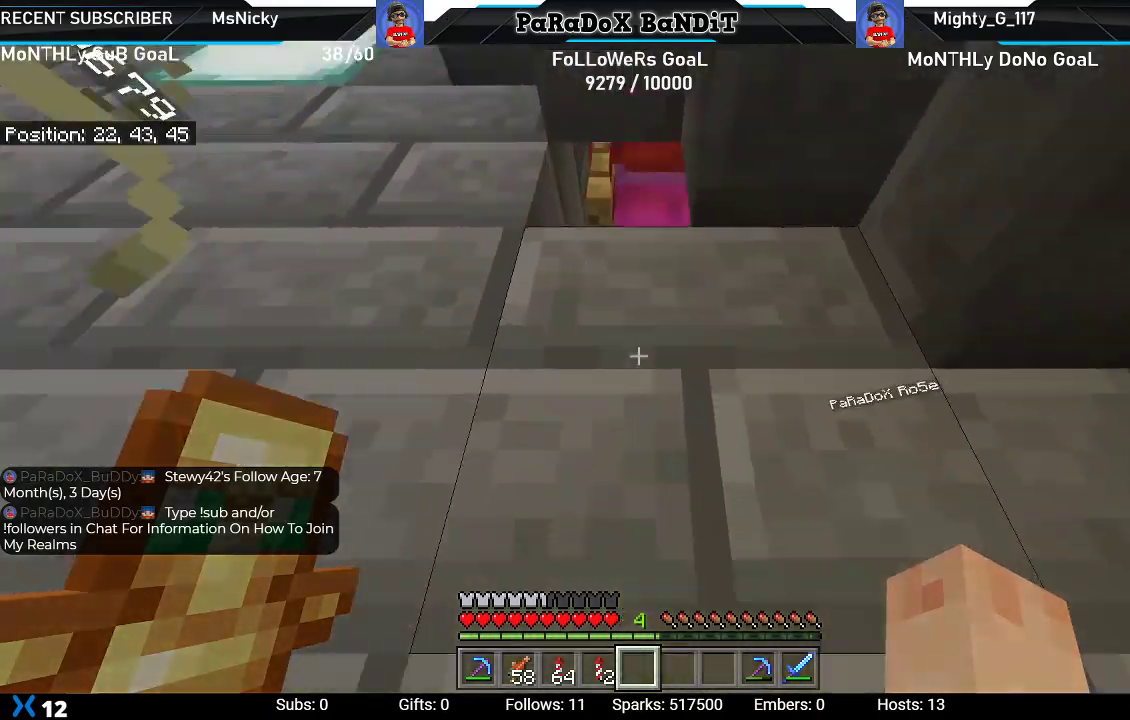
{"buttons": [], "left_stick": "center", "right_stick": "down-left", "events": []}
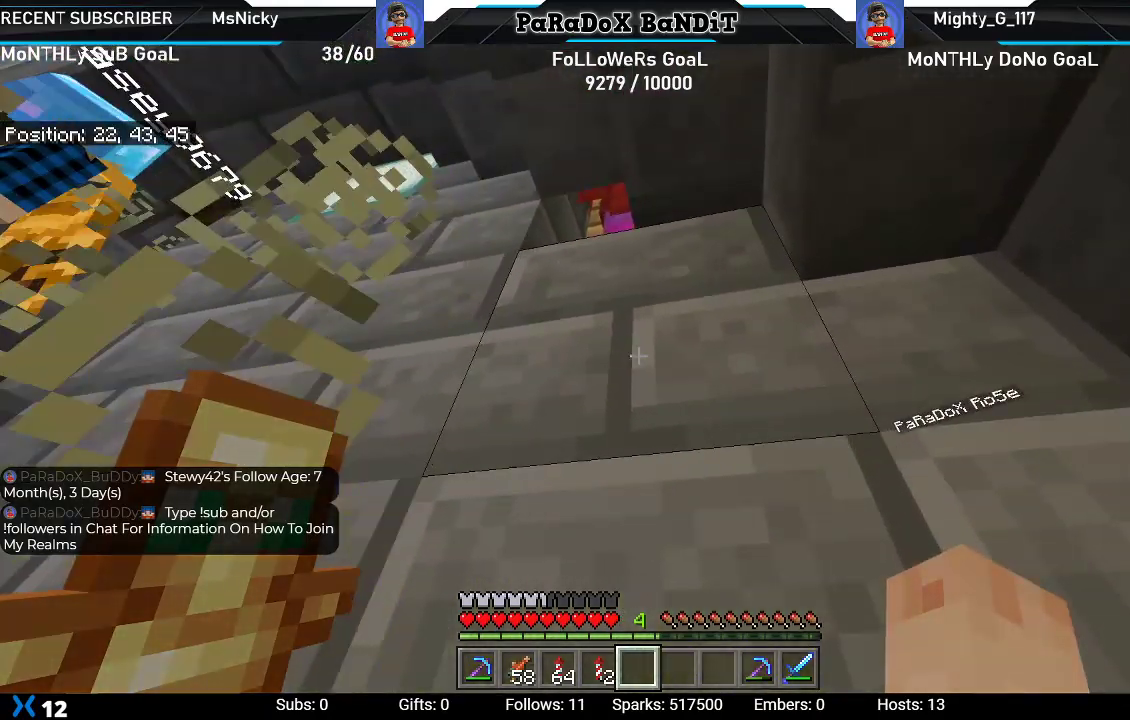
{"buttons": [], "left_stick": "center", "right_stick": "center", "events": [[333, "right_stick", "center"]]}
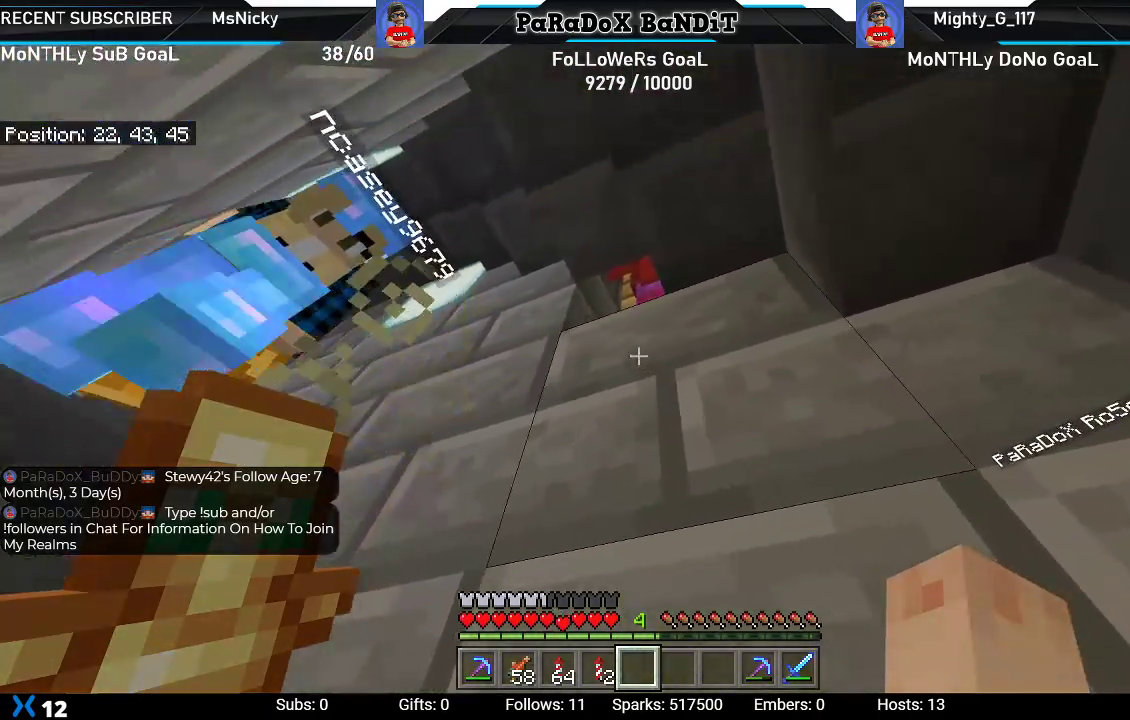
{"buttons": [], "left_stick": "center", "right_stick": "center", "events": []}
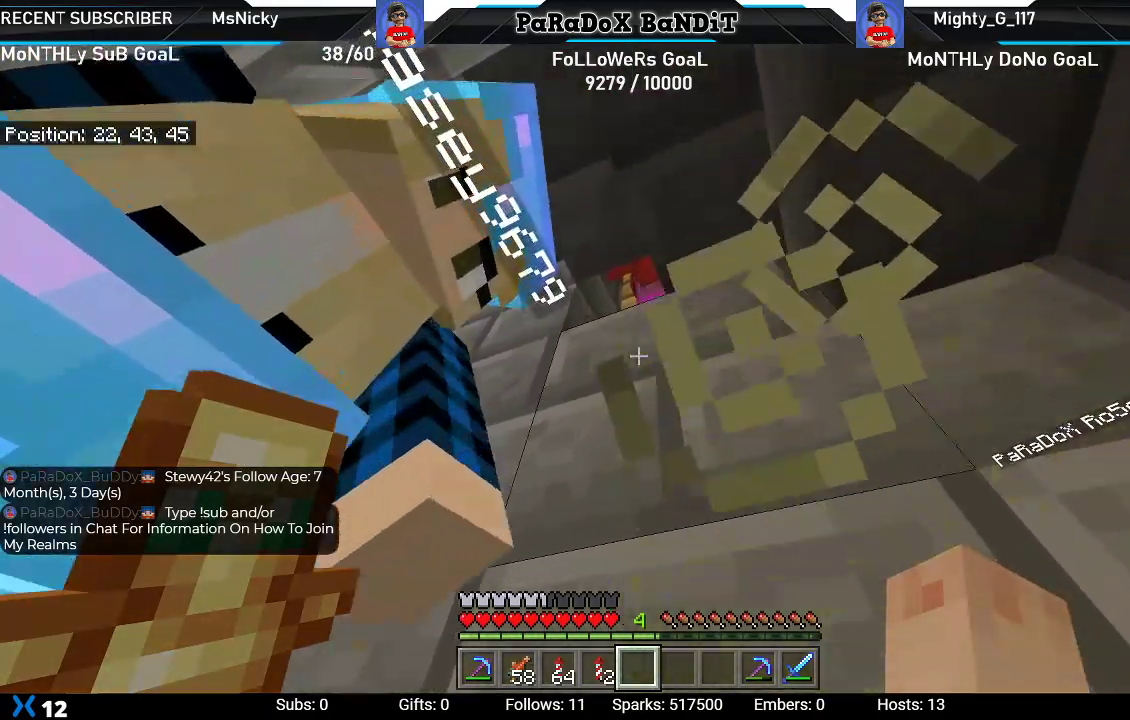
{"buttons": [], "left_stick": "left", "right_stick": "up-right", "events": [[283, "left_stick", "left"], [383, "right_stick", "right"], [500, "right_stick", "up-right"]]}
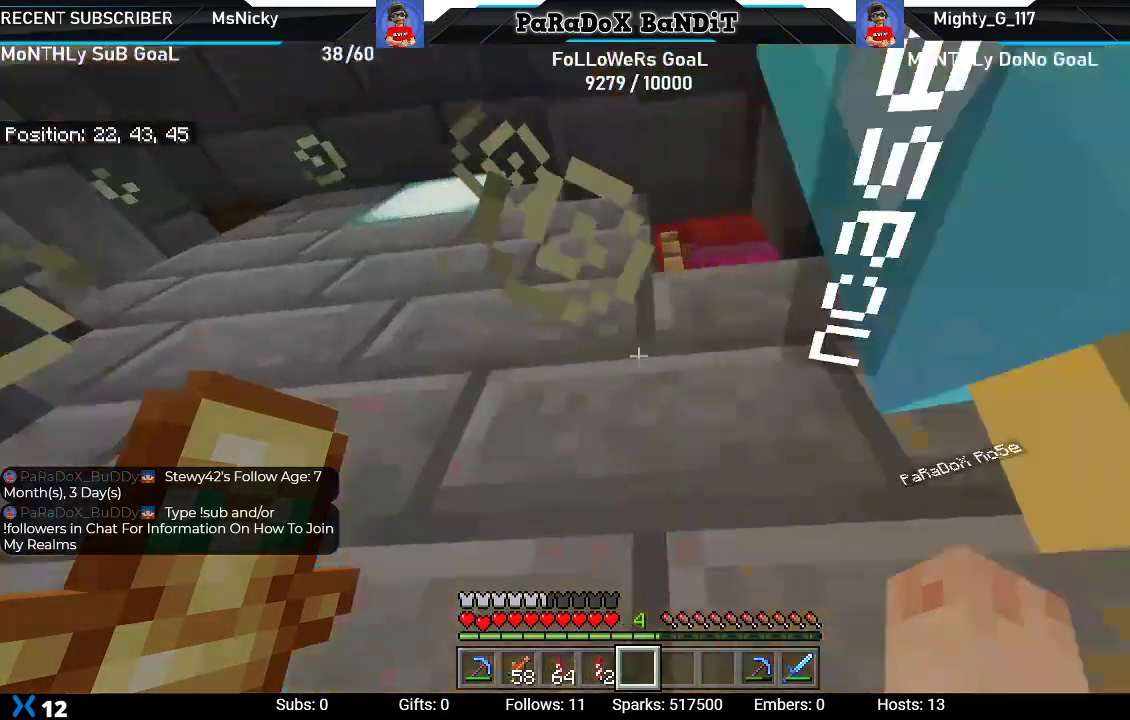
{"buttons": [], "left_stick": "down-left", "right_stick": "up-right", "events": [[183, "left_stick", "down-left"]]}
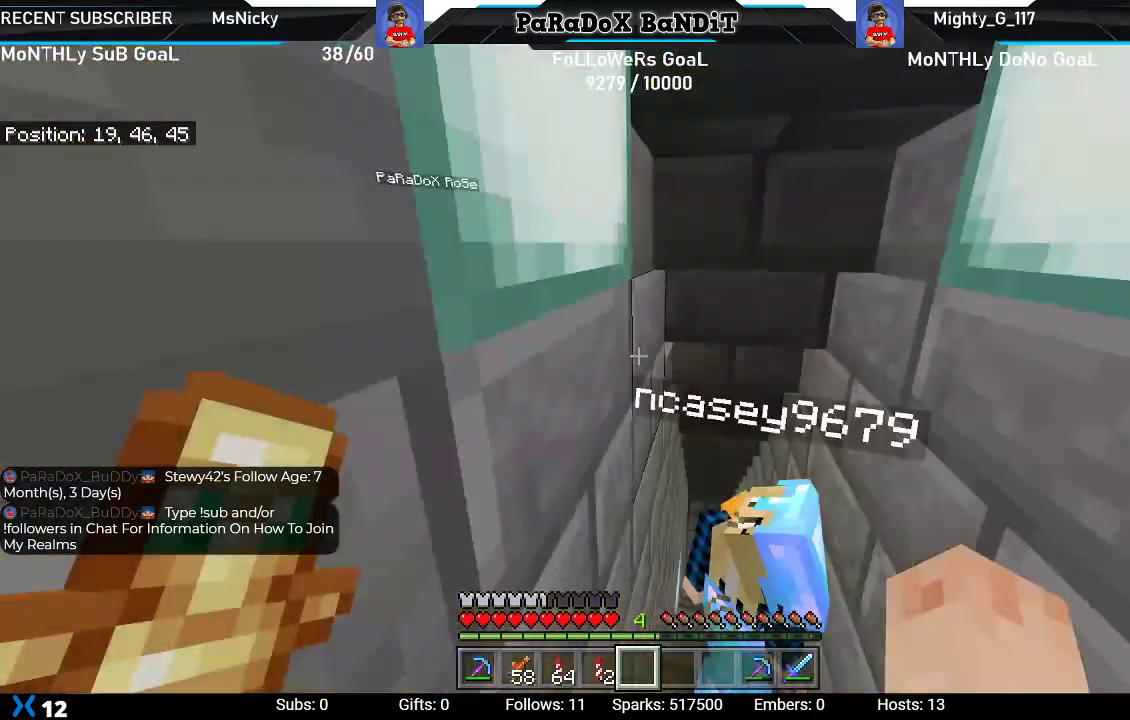
{"buttons": [], "left_stick": "center", "right_stick": "center", "events": [[117, "right_stick", "center"], [133, "left_stick", "center"]]}
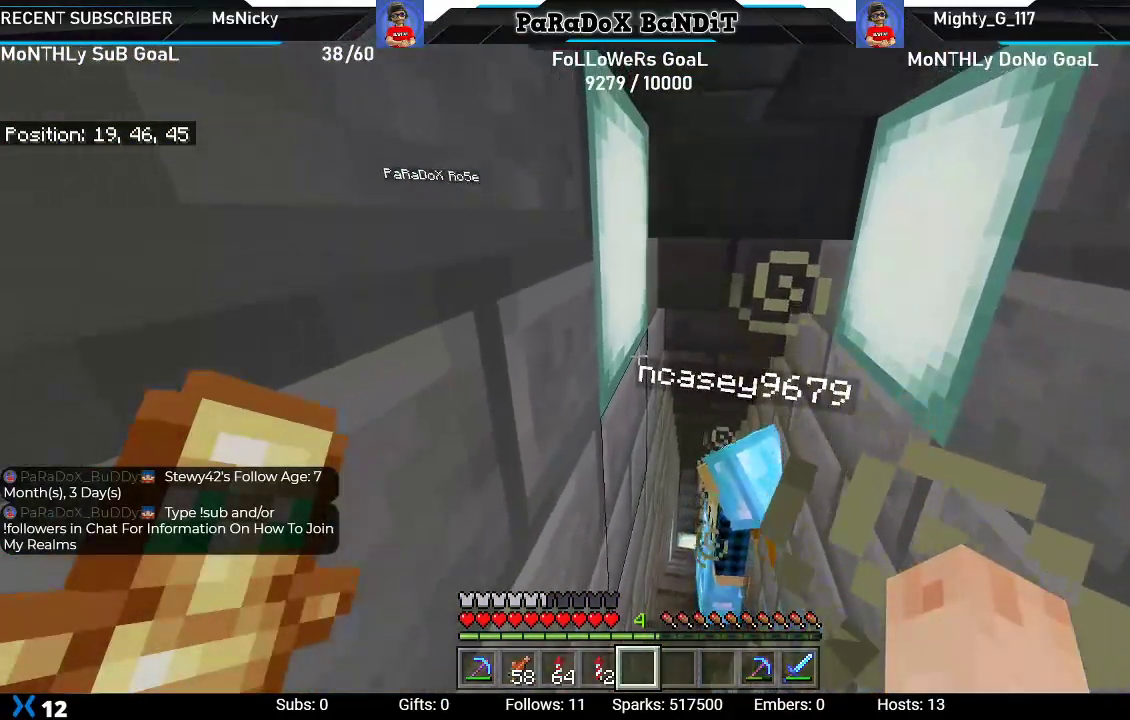
{"buttons": [], "left_stick": "center", "right_stick": "center", "events": [[217, "left_stick", "right"], [267, "right_stick", "left"], [450, "right_stick", "center"], [483, "left_stick", "center"]]}
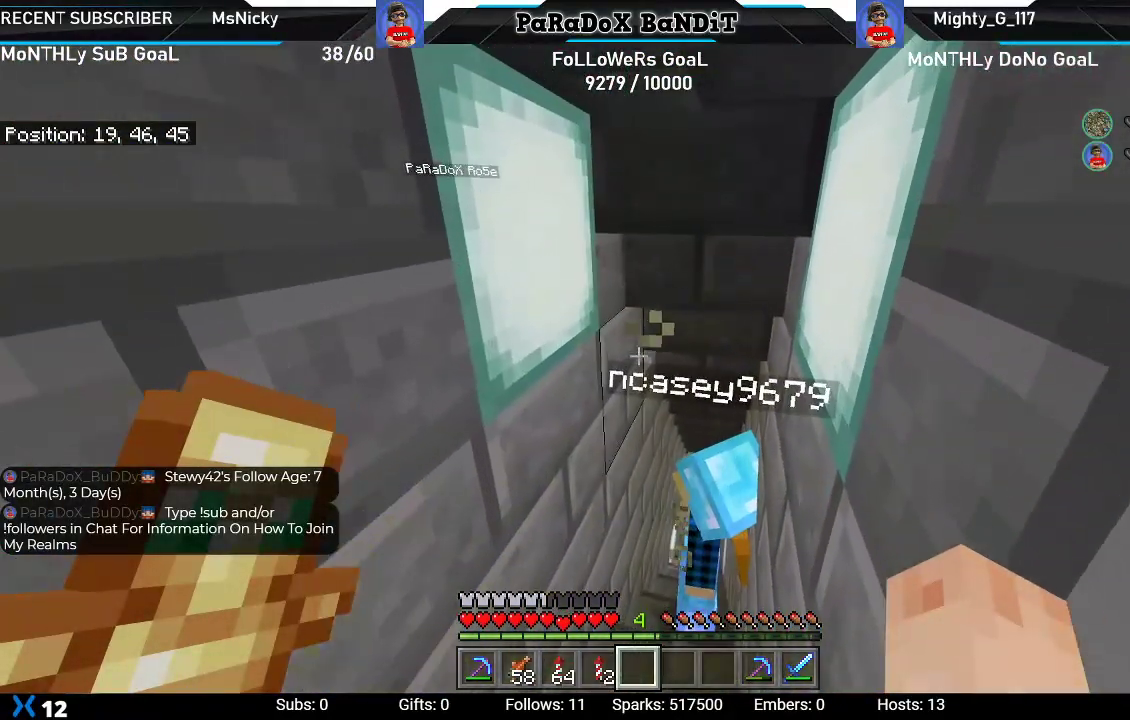
{"buttons": [], "left_stick": "down-left", "right_stick": "center", "events": [[217, "left_stick", "down-left"]]}
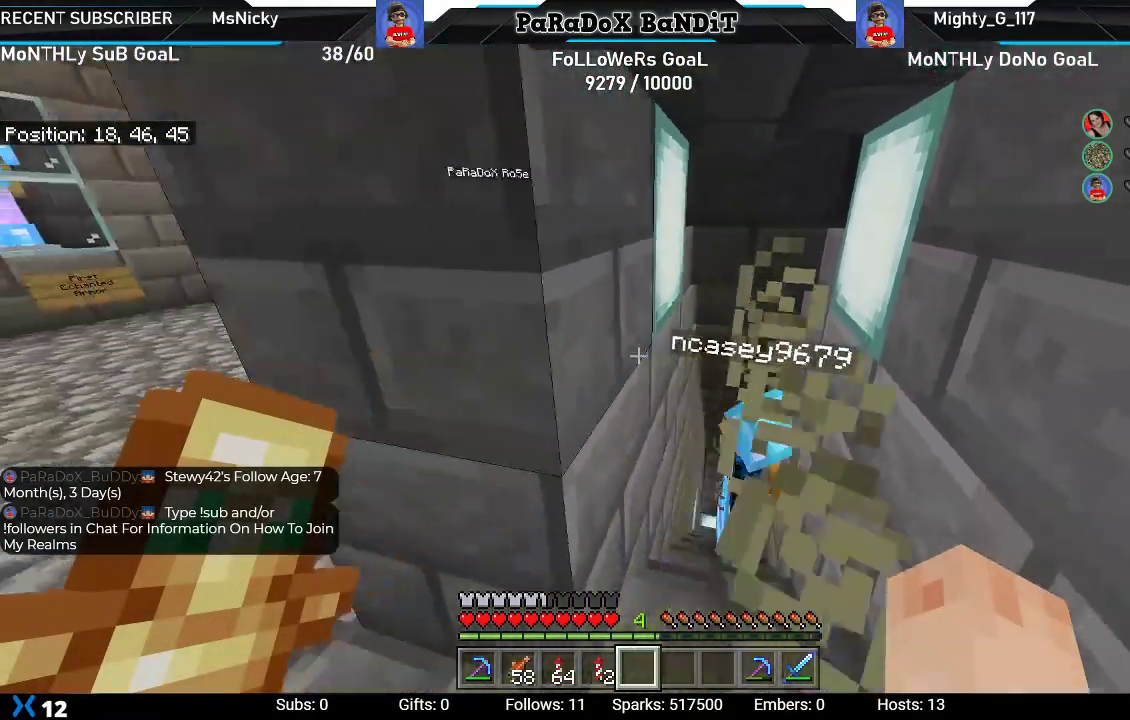
{"buttons": [], "left_stick": "up-left", "right_stick": "right", "events": [[83, "left_stick", "left"], [317, "left_stick", "up-left"], [467, "right_stick", "right"]]}
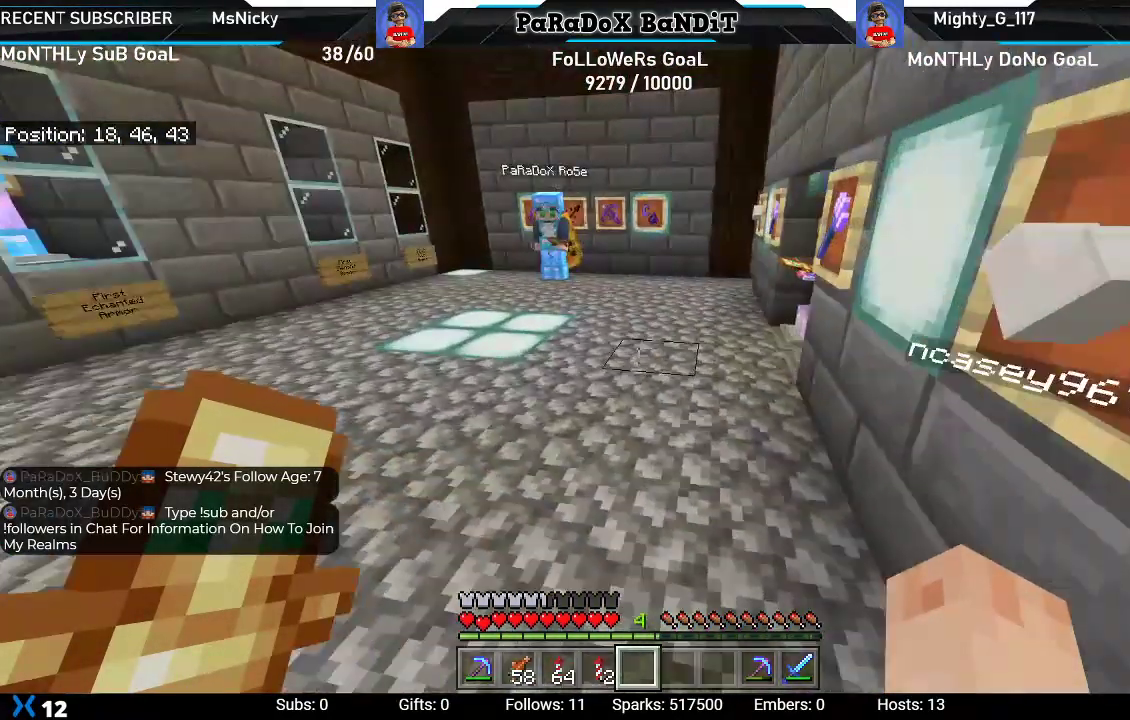
{"buttons": [], "left_stick": "up-left", "right_stick": "right", "events": []}
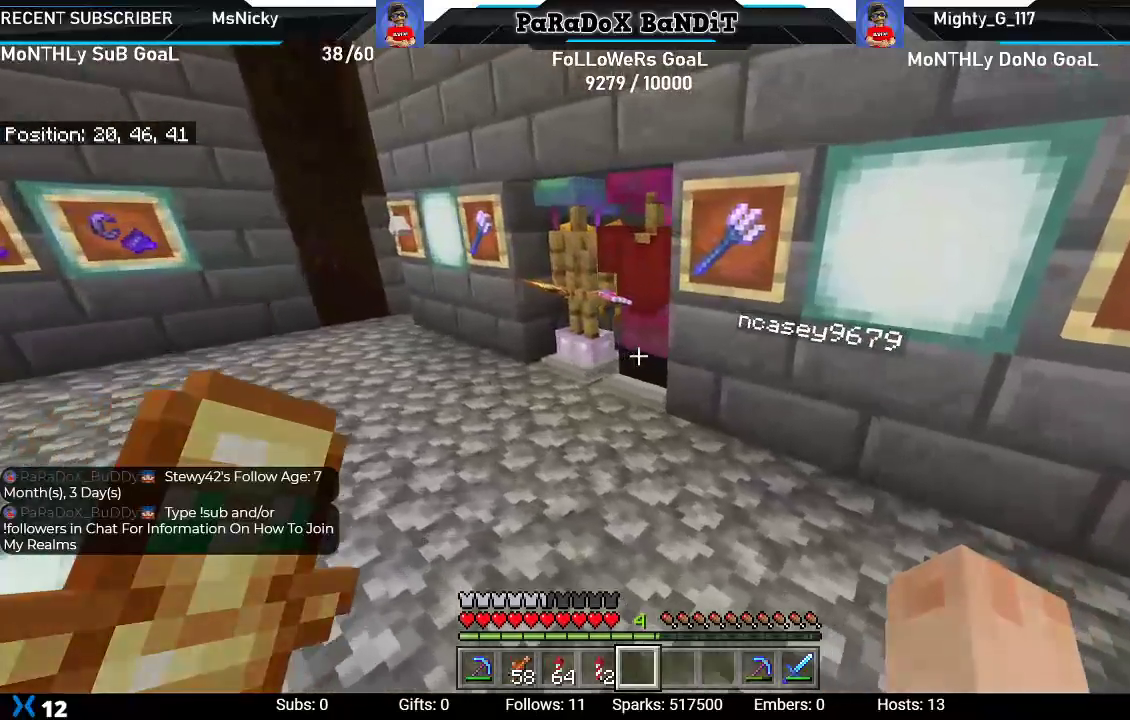
{"buttons": [], "left_stick": "down", "right_stick": "right", "events": [[50, "left_stick", "left"], [300, "left_stick", "down-left"], [450, "left_stick", "down"]]}
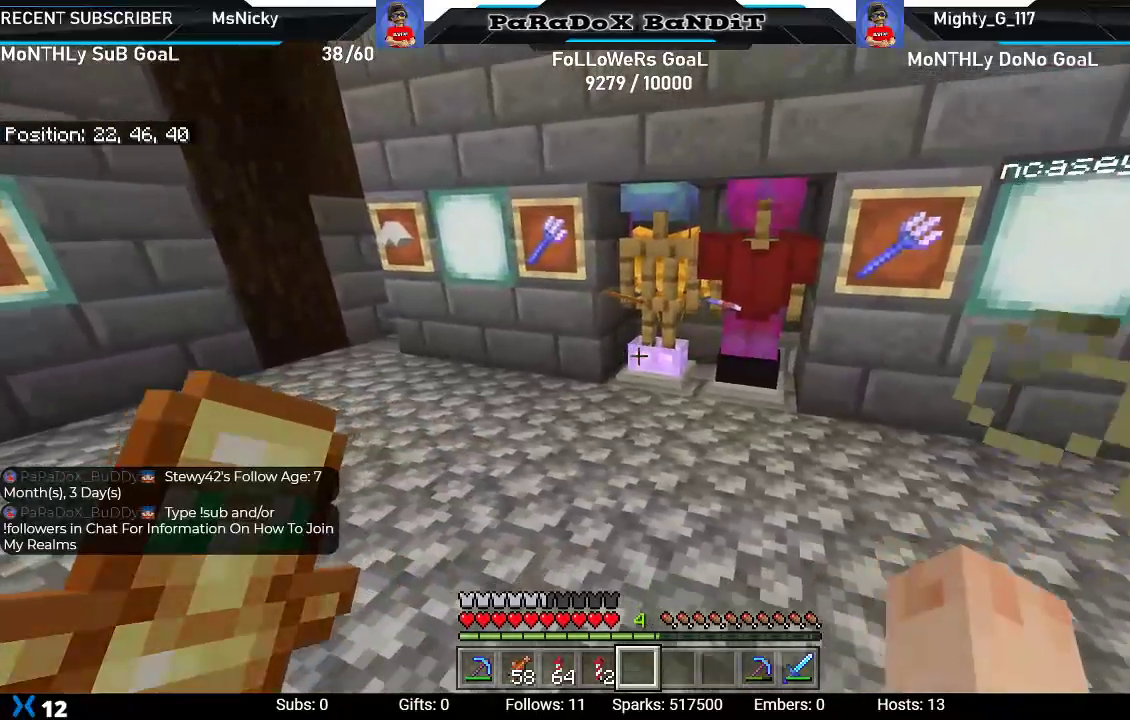
{"buttons": [], "left_stick": "center", "right_stick": "center", "events": [[183, "left_stick", "center"], [183, "right_stick", "center"]]}